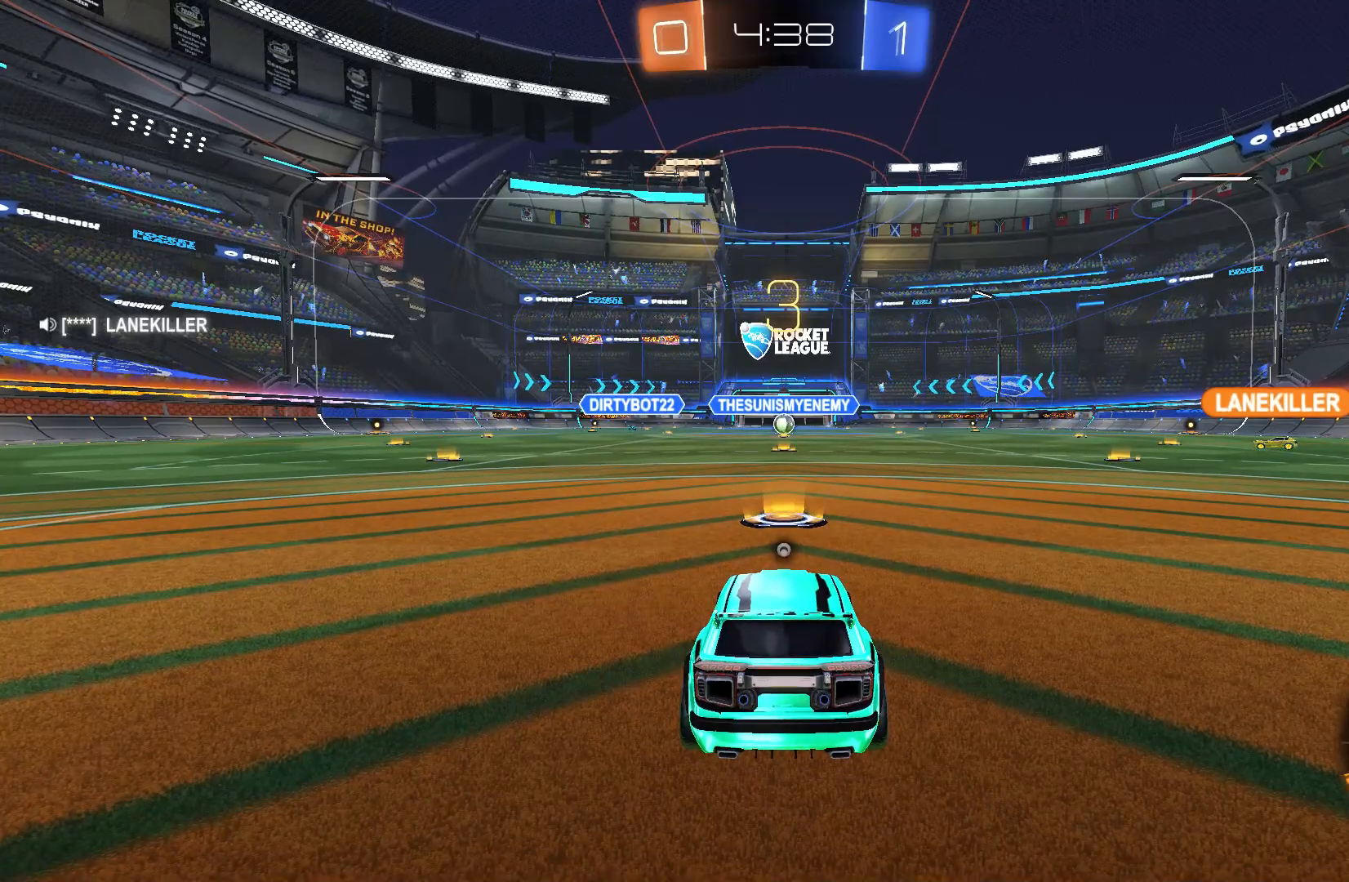
Gameplay with a controller (Xbox layout); each line is a JSON object with the inputs held at the frame after it. "events" lists button and stick changes between this image and that frame as [ms after this image, input, new state], when the widget could be followed in between. Not read: DPAD_DOWN DPAD_LEFT DPAD_RIGHT DPAD_UP L3 R3 SELECT START right_stick.
{"buttons": ["Y"], "left_stick": "center", "events": [[400, "Y", "down"]]}
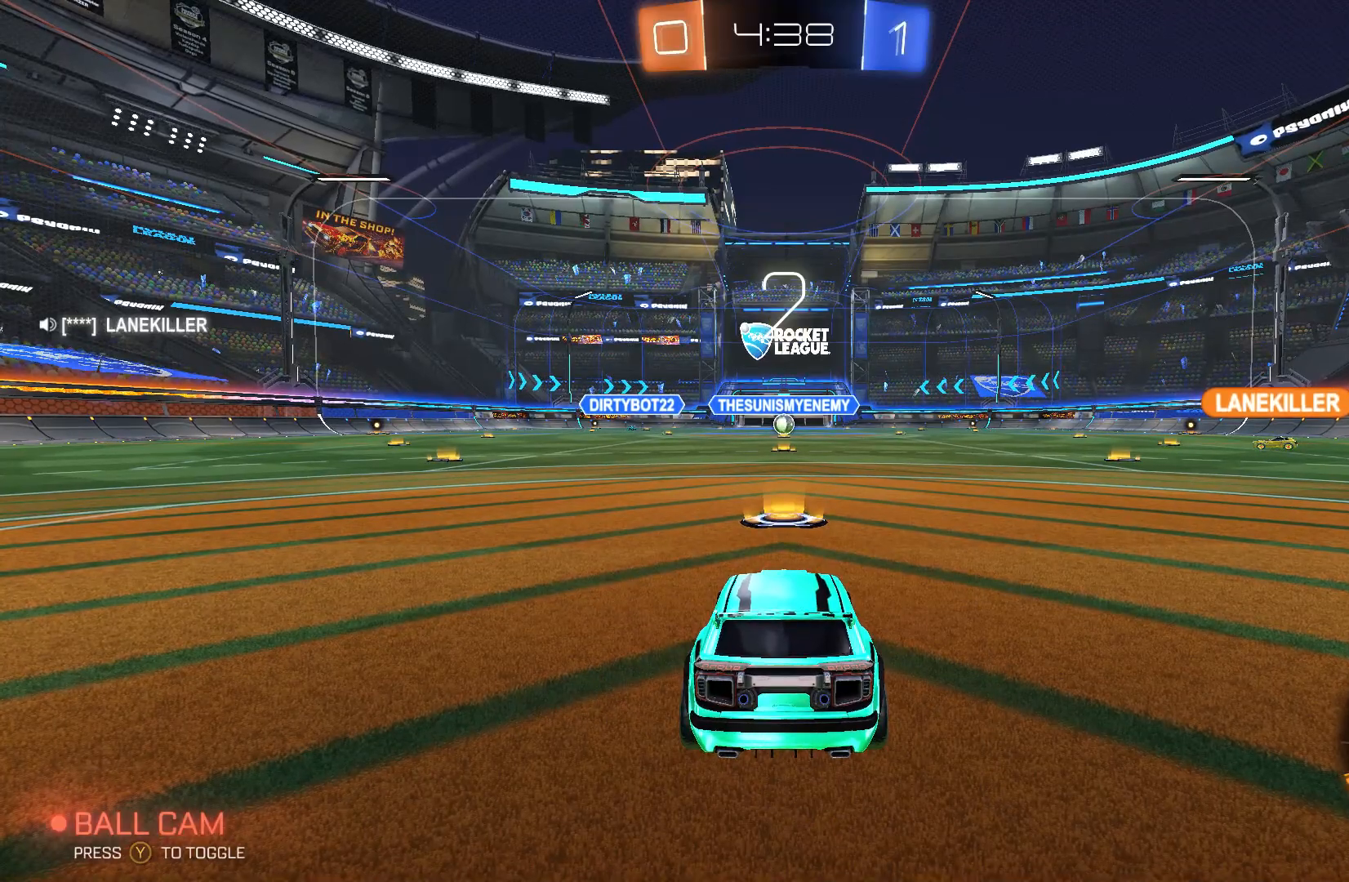
{"buttons": ["L1"], "left_stick": "up", "events": [[33, "Y", "up"], [400, "L1", "down"], [400, "left_stick", "up"]]}
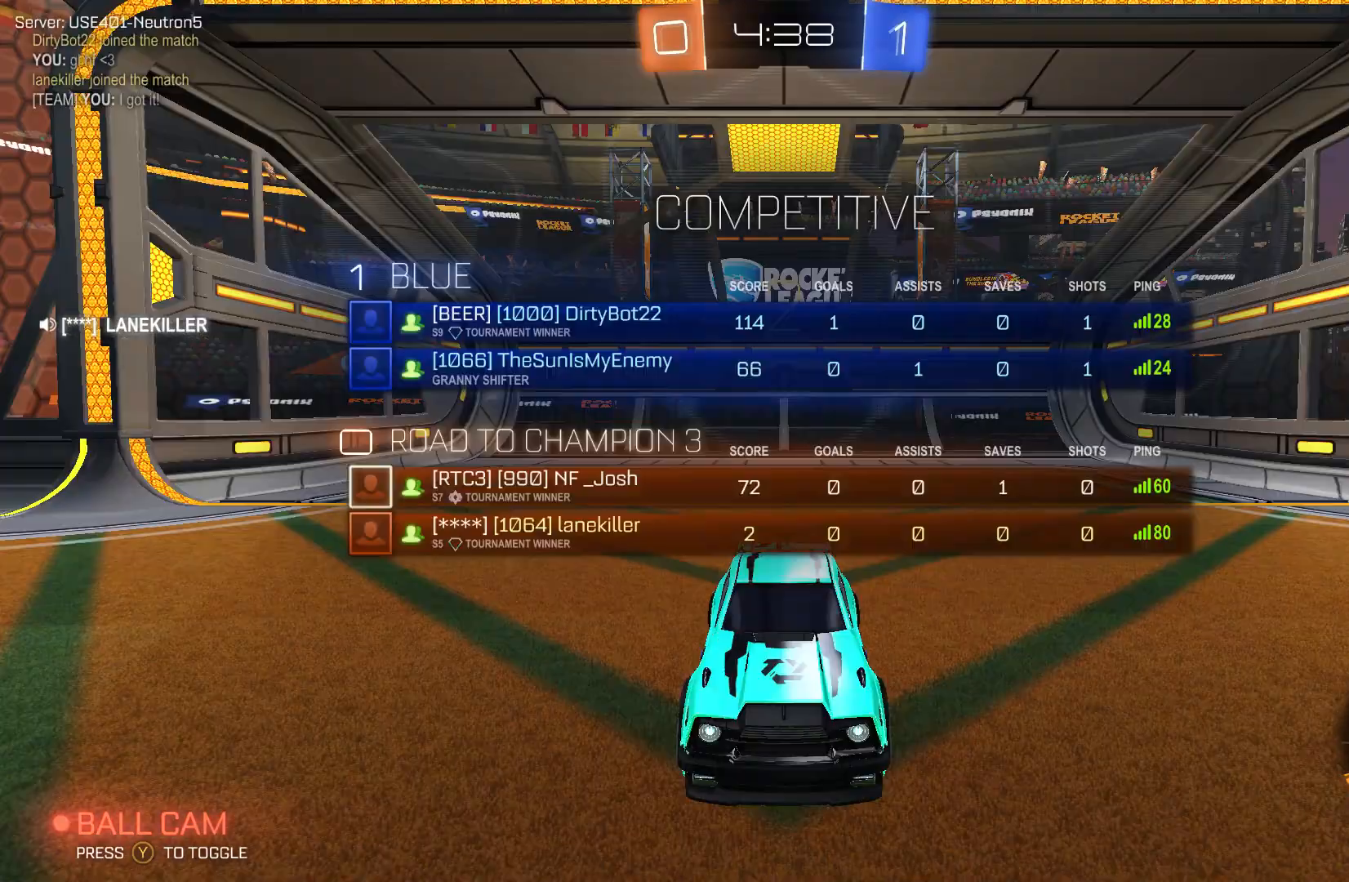
{"buttons": ["R2"], "left_stick": "center", "events": [[200, "R2", "down"], [233, "L1", "up"], [233, "R2", "up"], [233, "left_stick", "center"], [333, "R2", "down"]]}
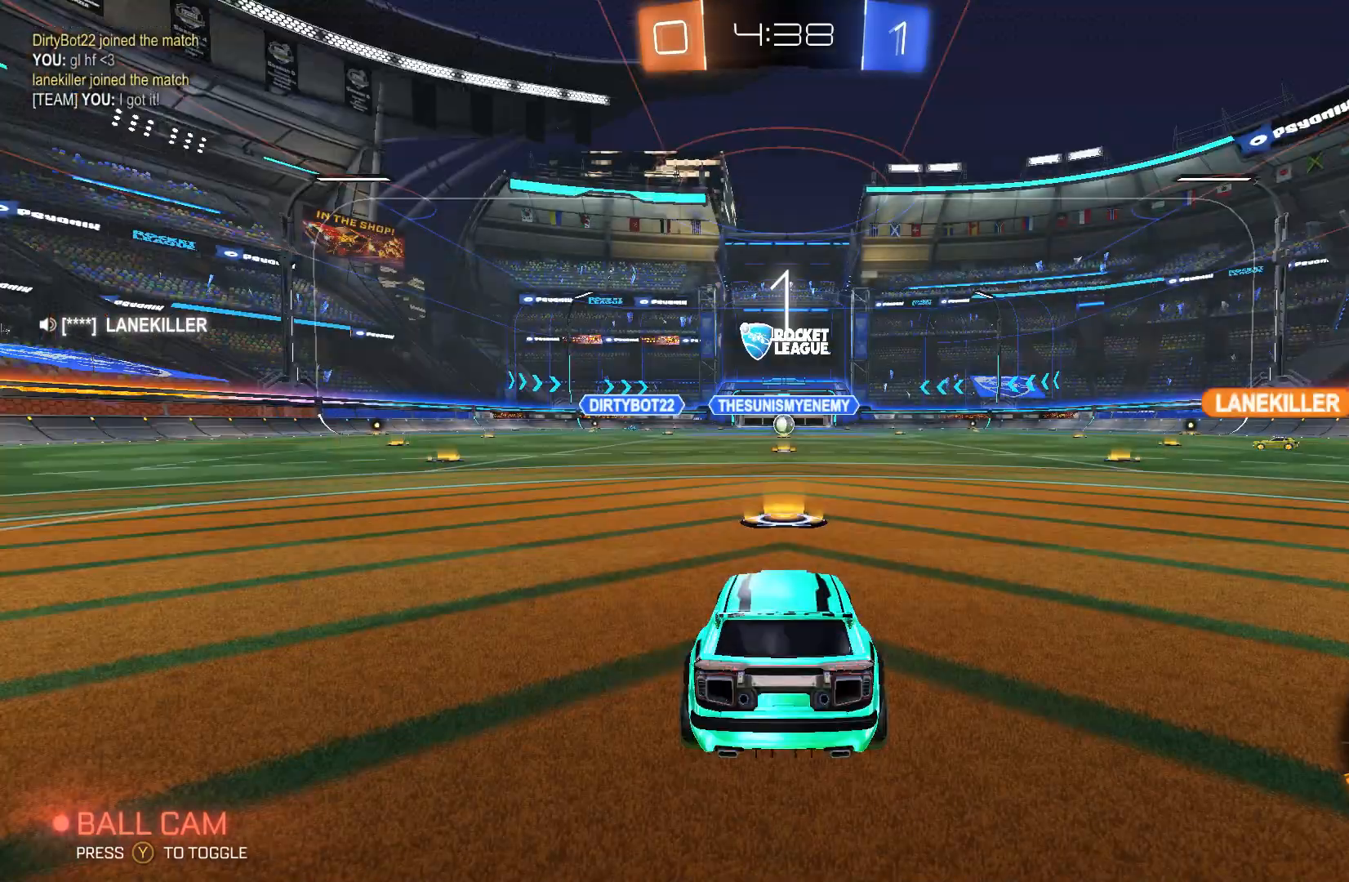
{"buttons": [], "left_stick": "center", "events": [[133, "R2", "up"]]}
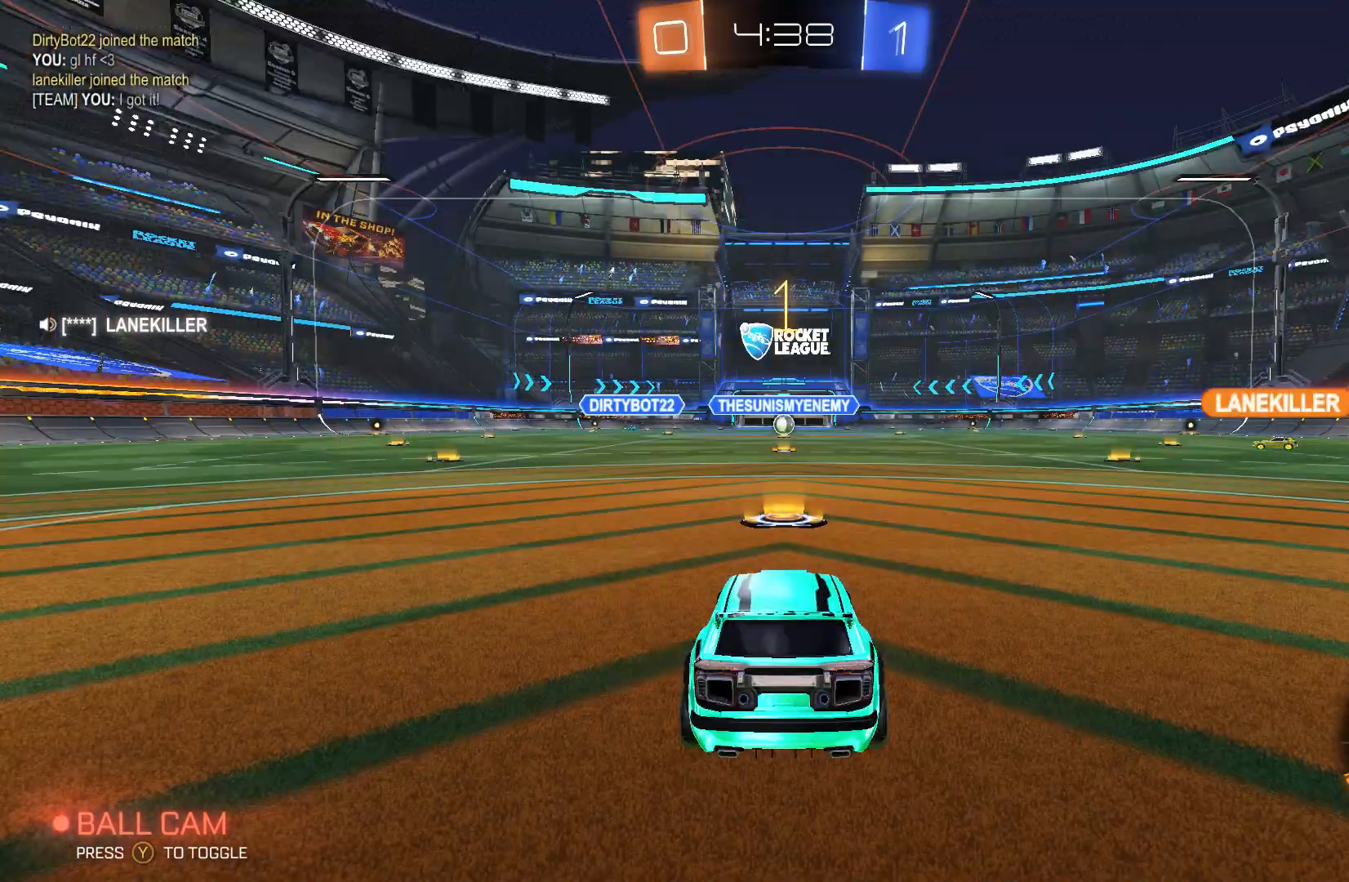
{"buttons": ["R2"], "left_stick": "center", "events": [[67, "R2", "down"]]}
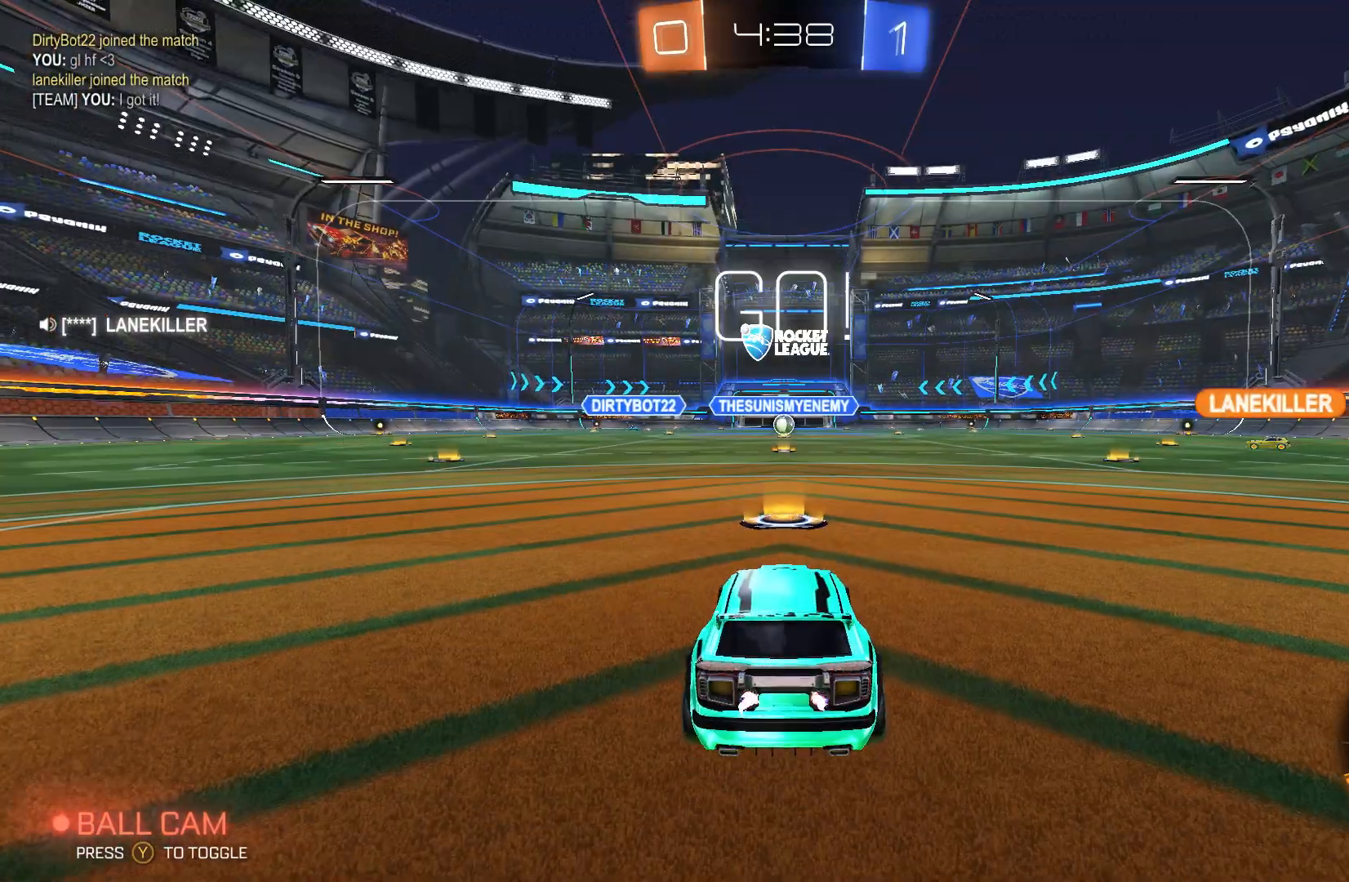
{"buttons": ["L2"], "left_stick": "center", "events": [[333, "L2", "down"], [333, "R2", "up"]]}
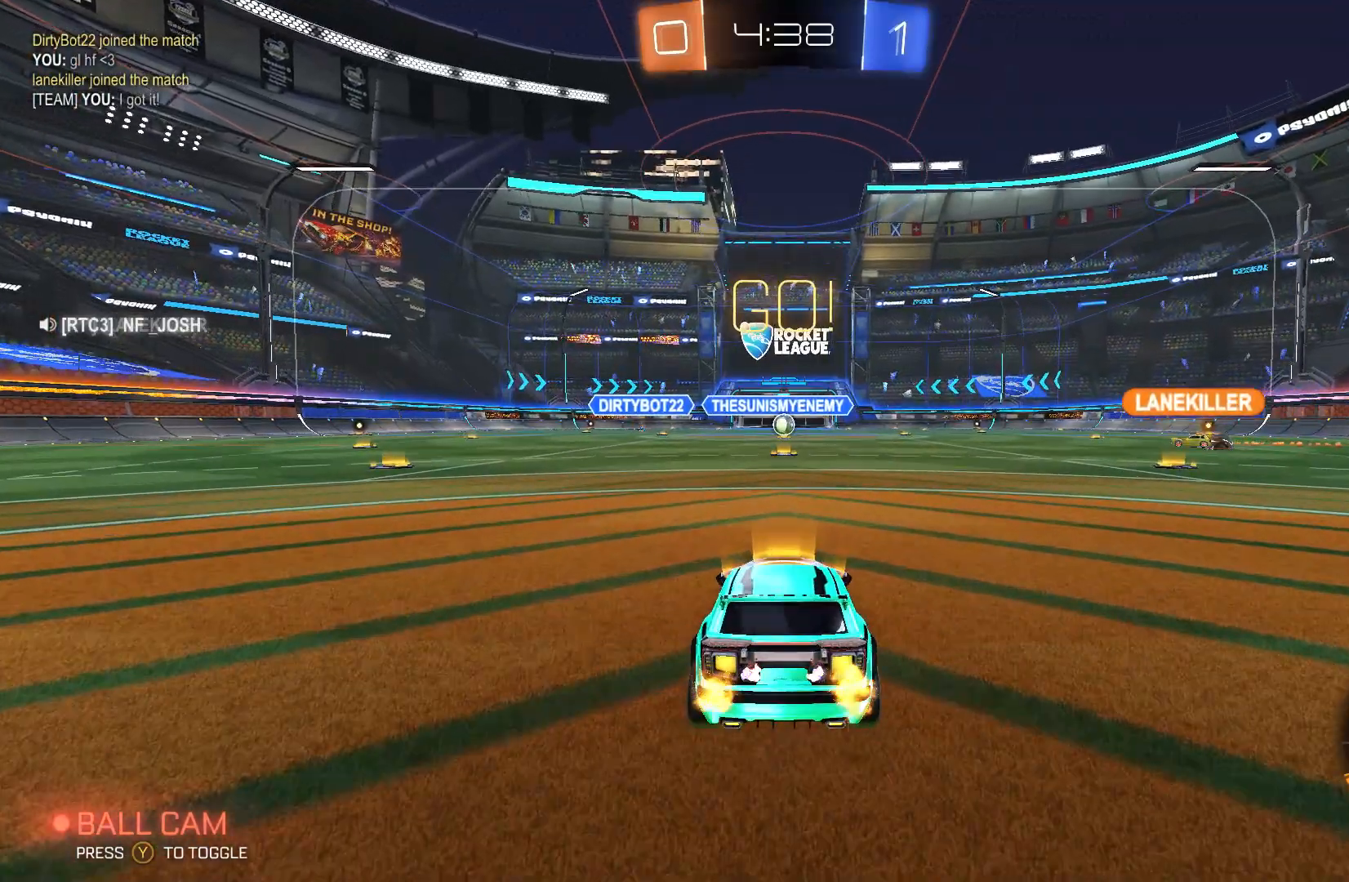
{"buttons": ["L2"], "left_stick": "center", "events": []}
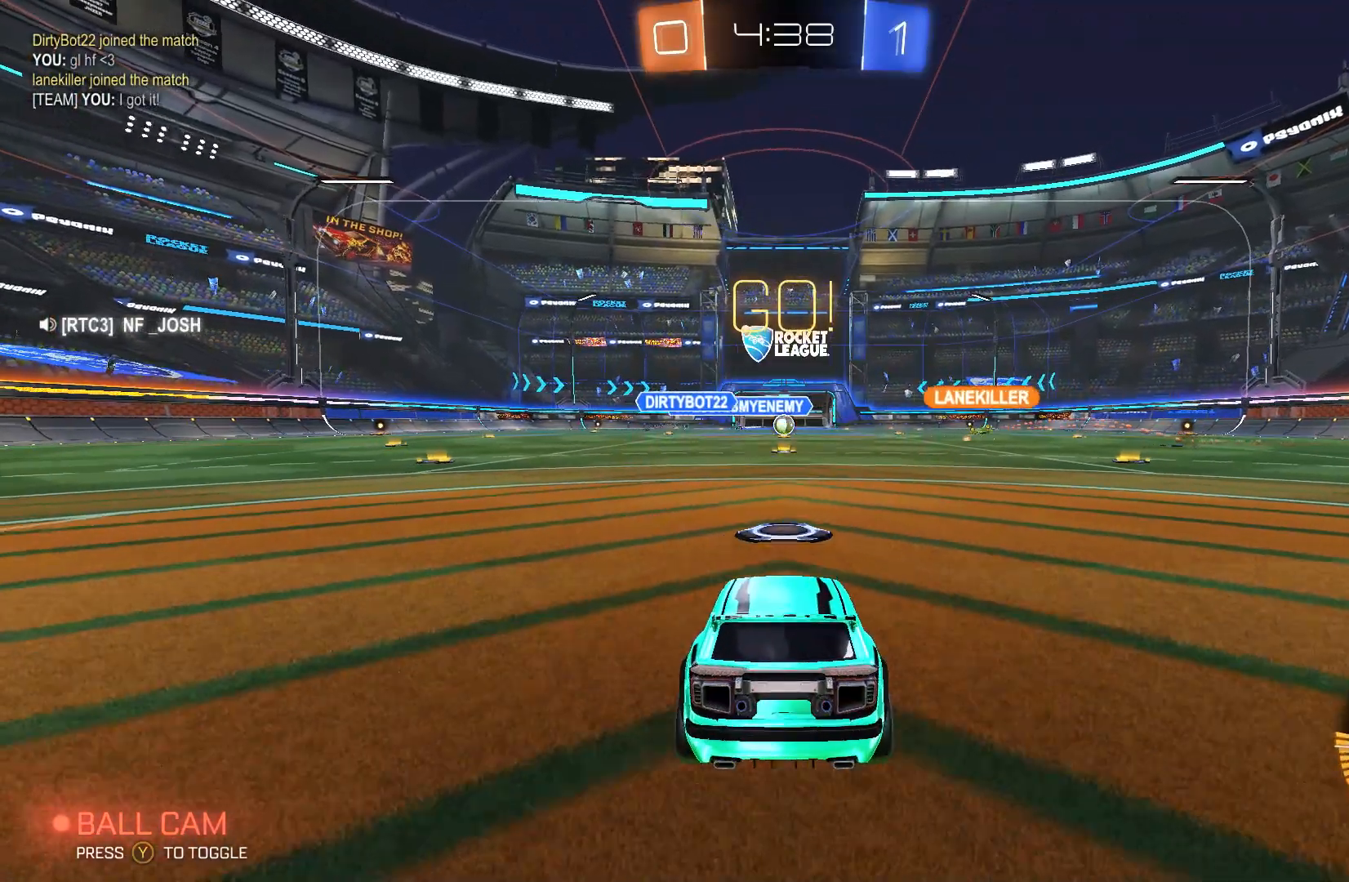
{"buttons": ["R2"], "left_stick": "center", "events": [[233, "L2", "up"], [400, "R2", "down"]]}
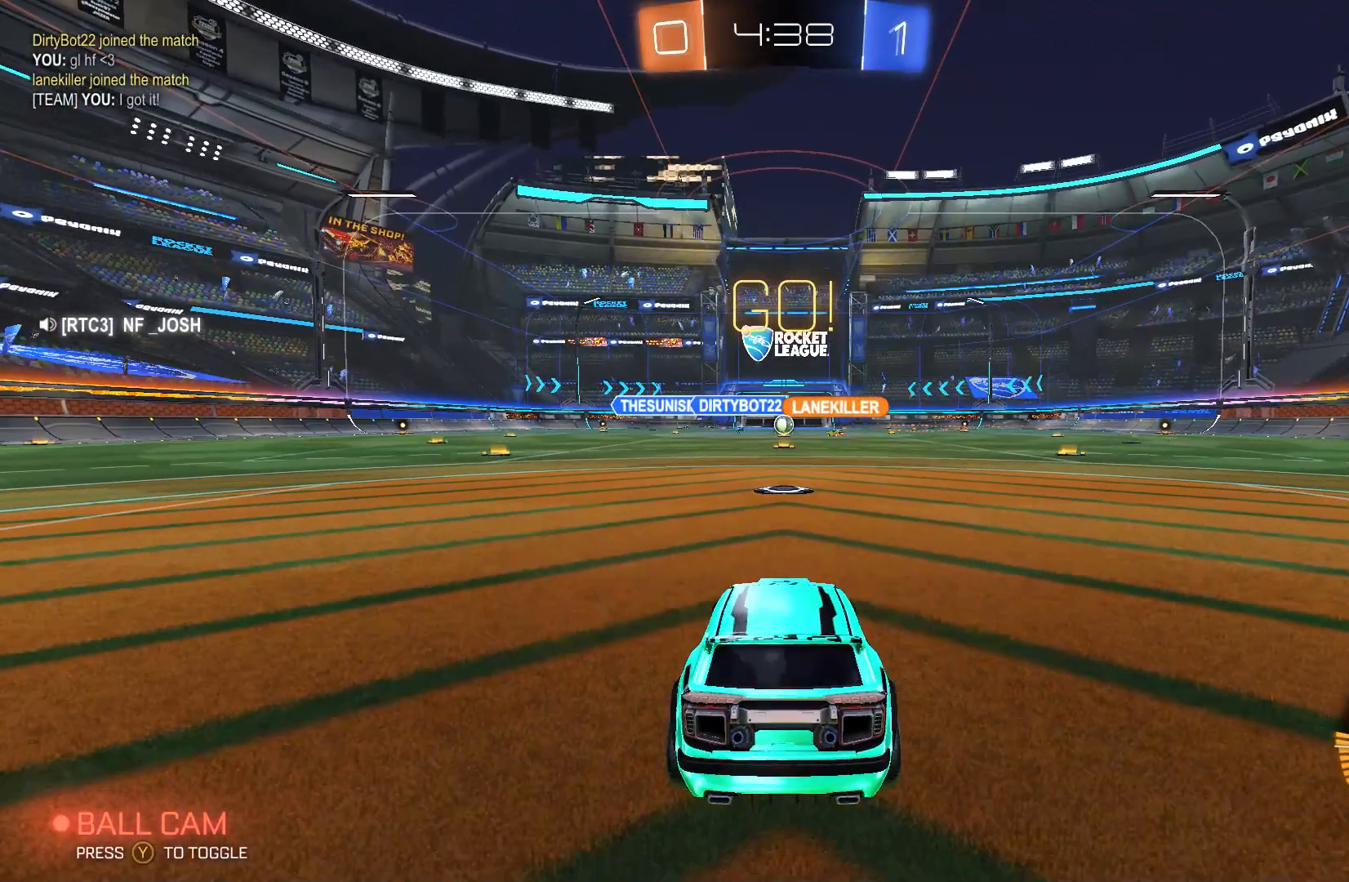
{"buttons": ["R2"], "left_stick": "up-left", "events": [[200, "left_stick", "right"], [367, "left_stick", "up"], [433, "left_stick", "up-left"]]}
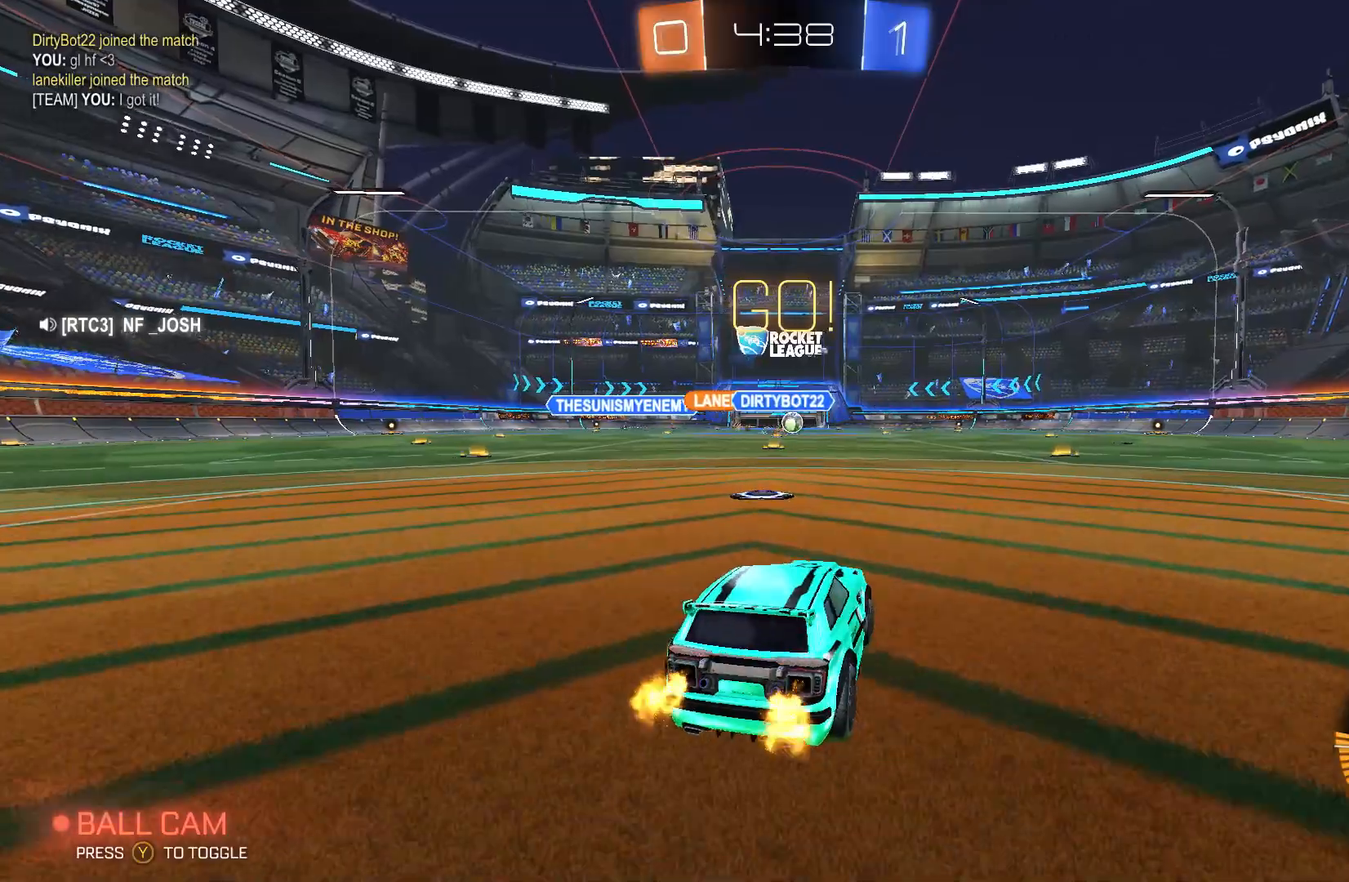
{"buttons": ["B", "R2"], "left_stick": "right", "events": [[133, "left_stick", "right"], [300, "B", "down"]]}
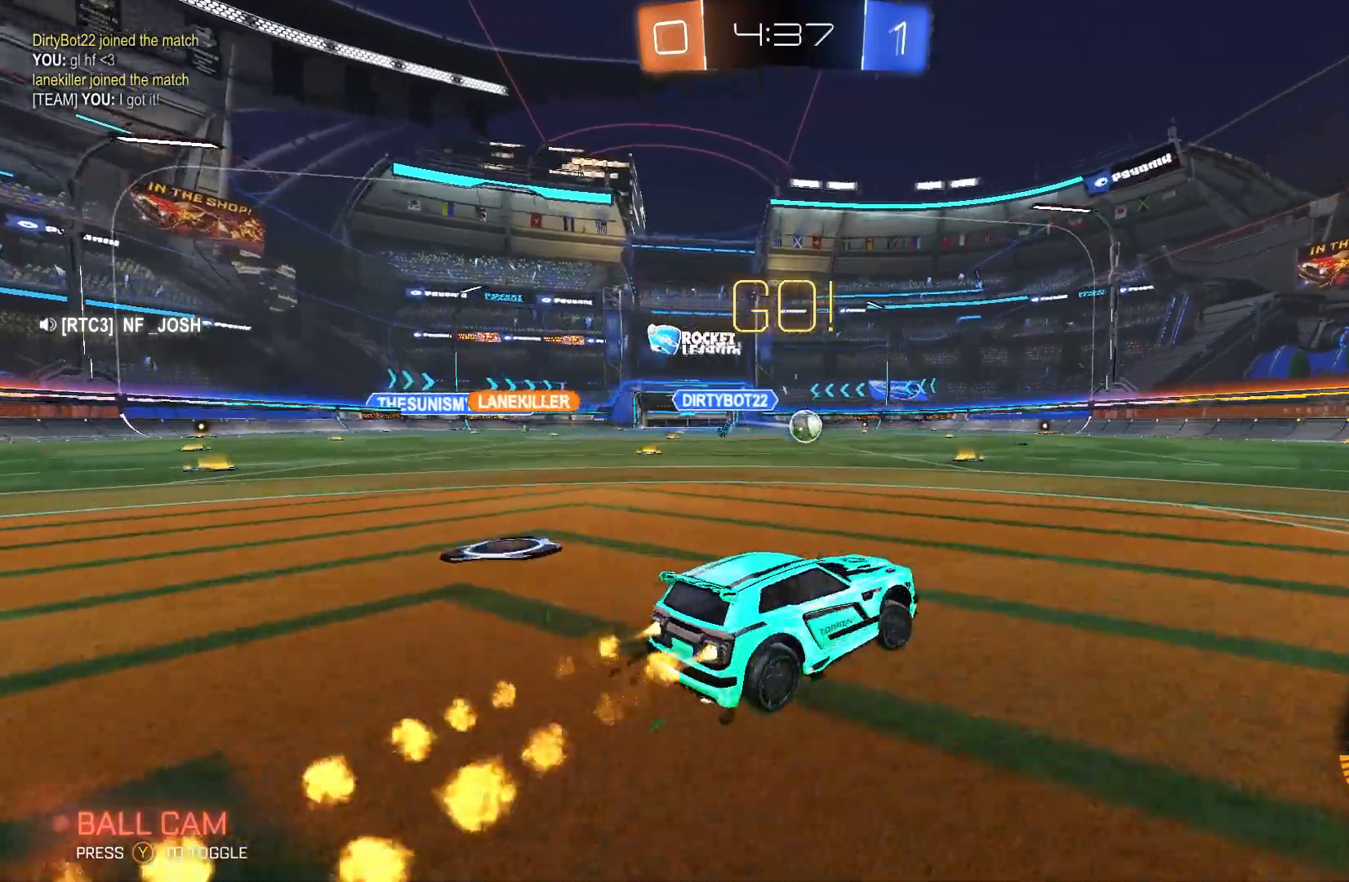
{"buttons": ["B", "R2"], "left_stick": "center", "events": [[233, "left_stick", "center"]]}
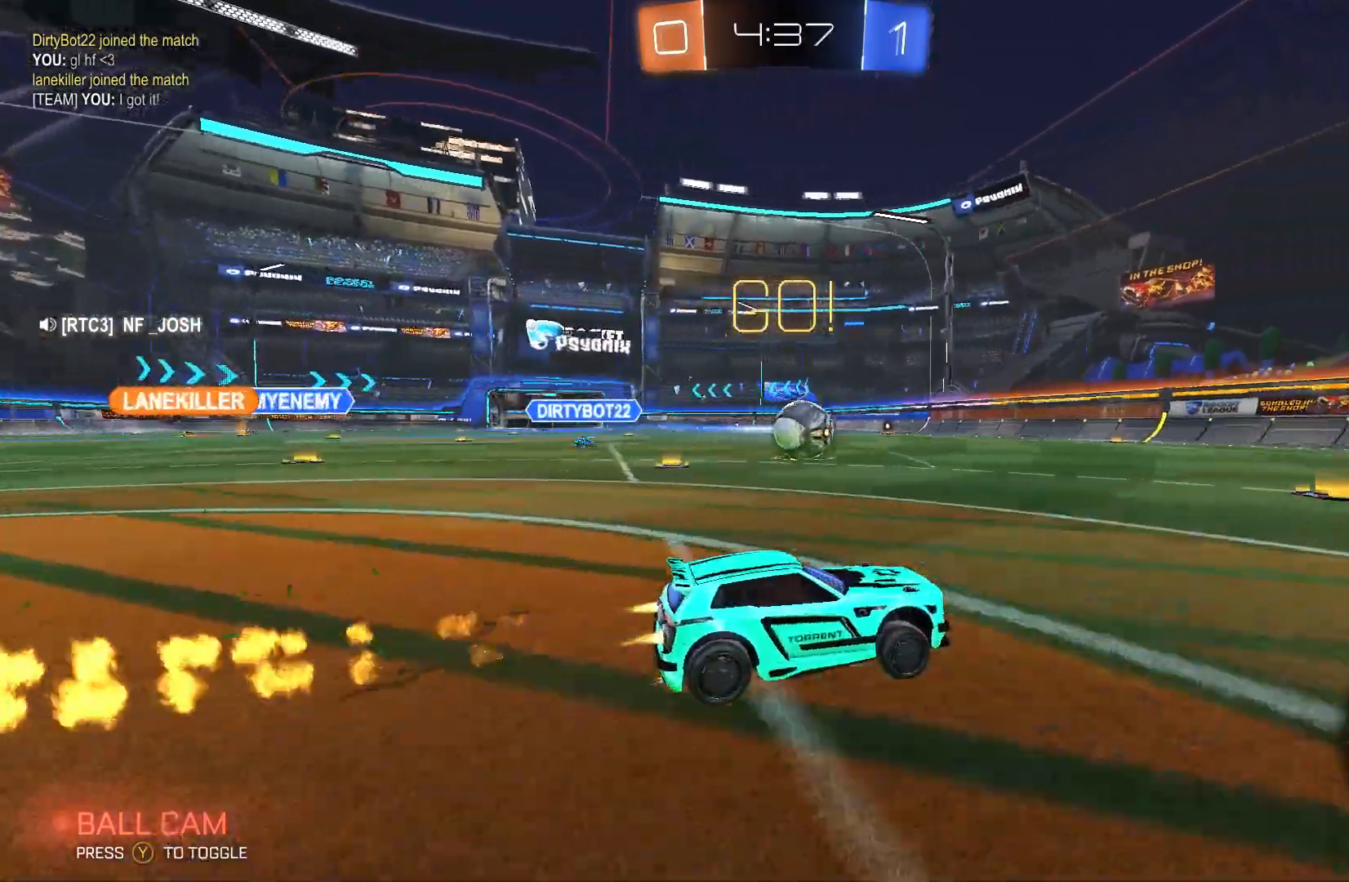
{"buttons": ["A", "B", "L2", "R2"], "left_stick": "up-left", "events": [[233, "left_stick", "up-left"], [333, "A", "down"], [400, "A", "up"], [400, "L2", "down"], [500, "A", "down"]]}
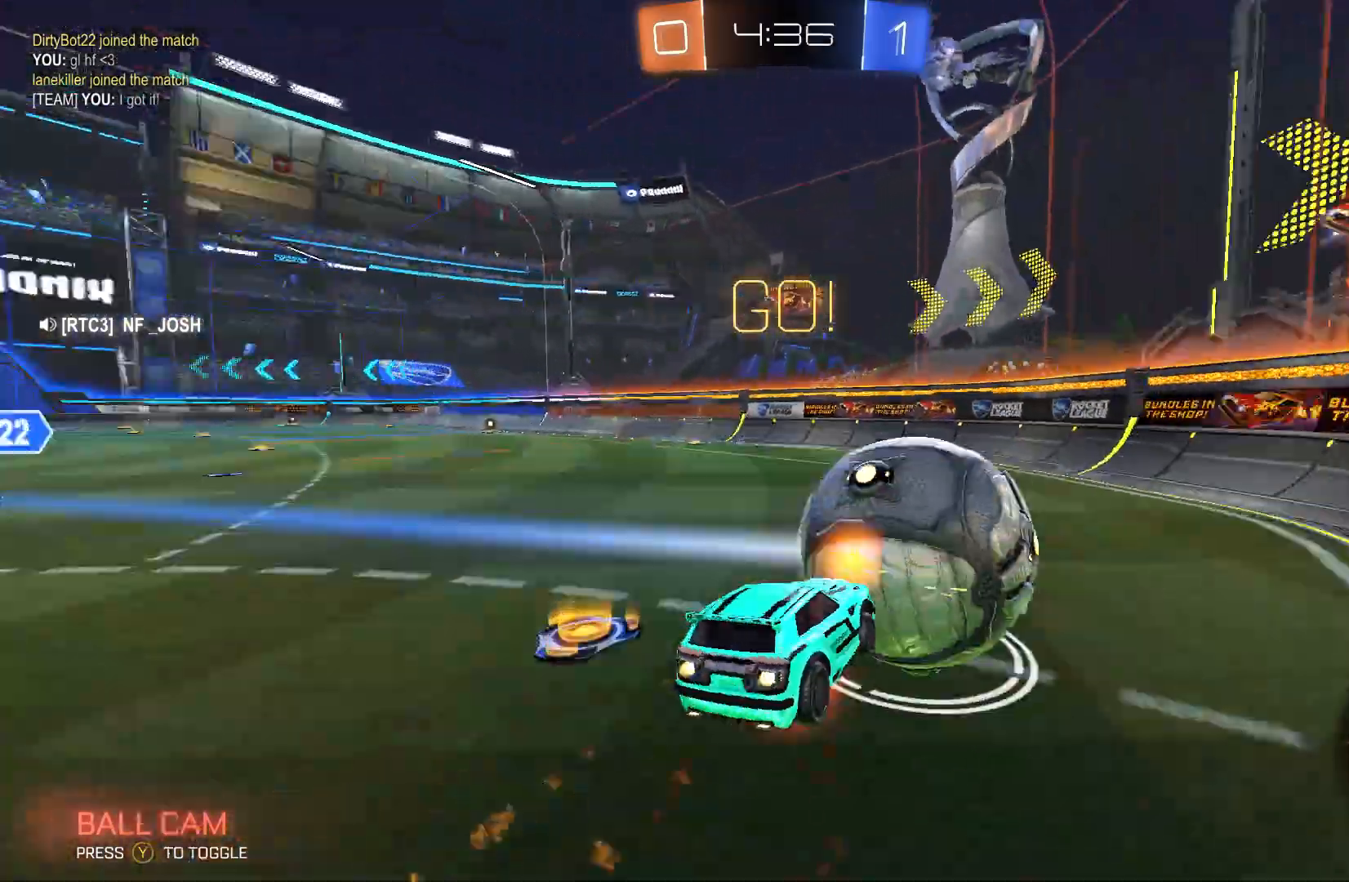
{"buttons": ["R2"], "left_stick": "center", "events": [[167, "A", "up"], [433, "B", "up"], [467, "L2", "up"], [467, "left_stick", "center"]]}
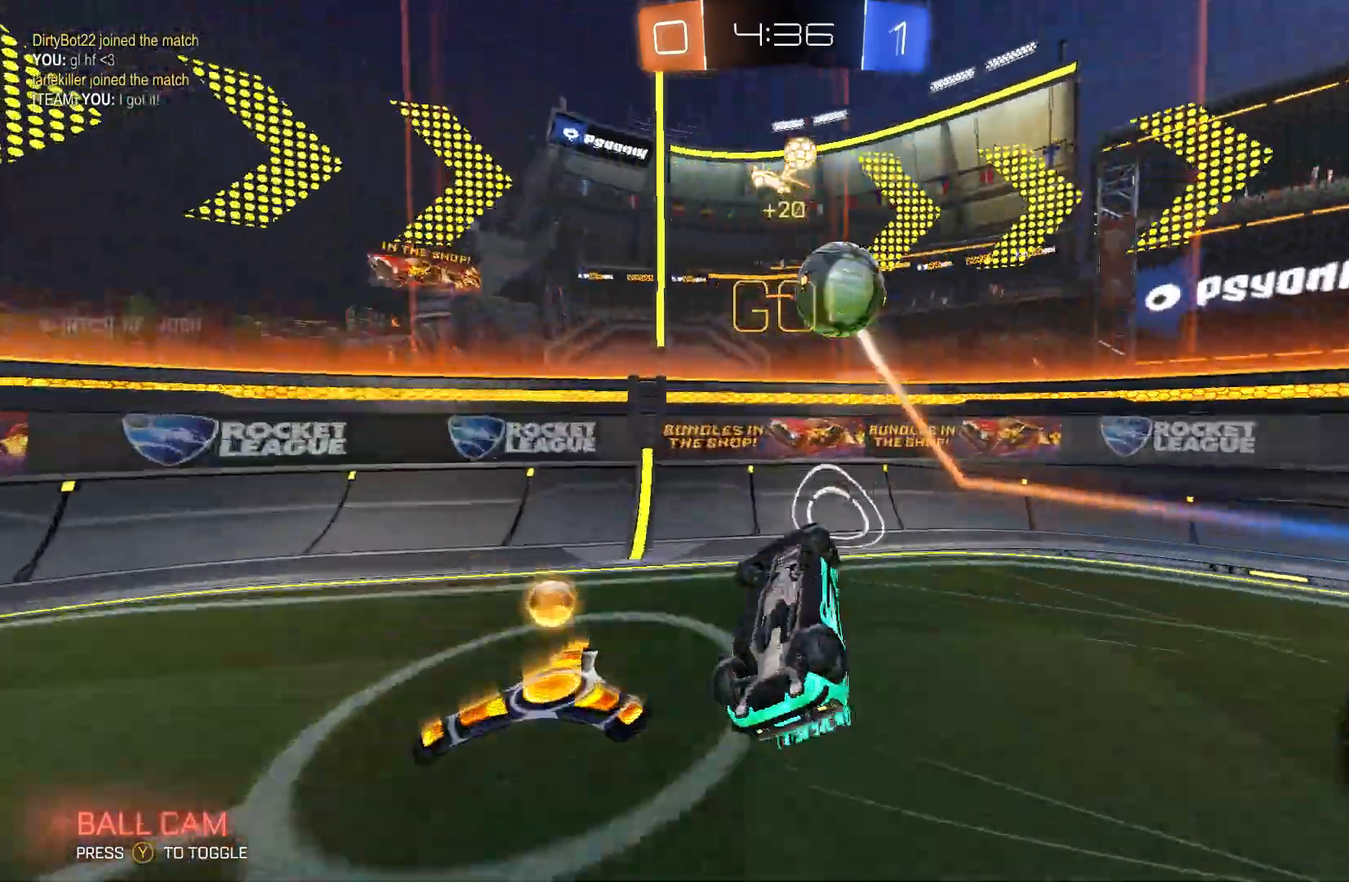
{"buttons": ["R2"], "left_stick": "center", "events": []}
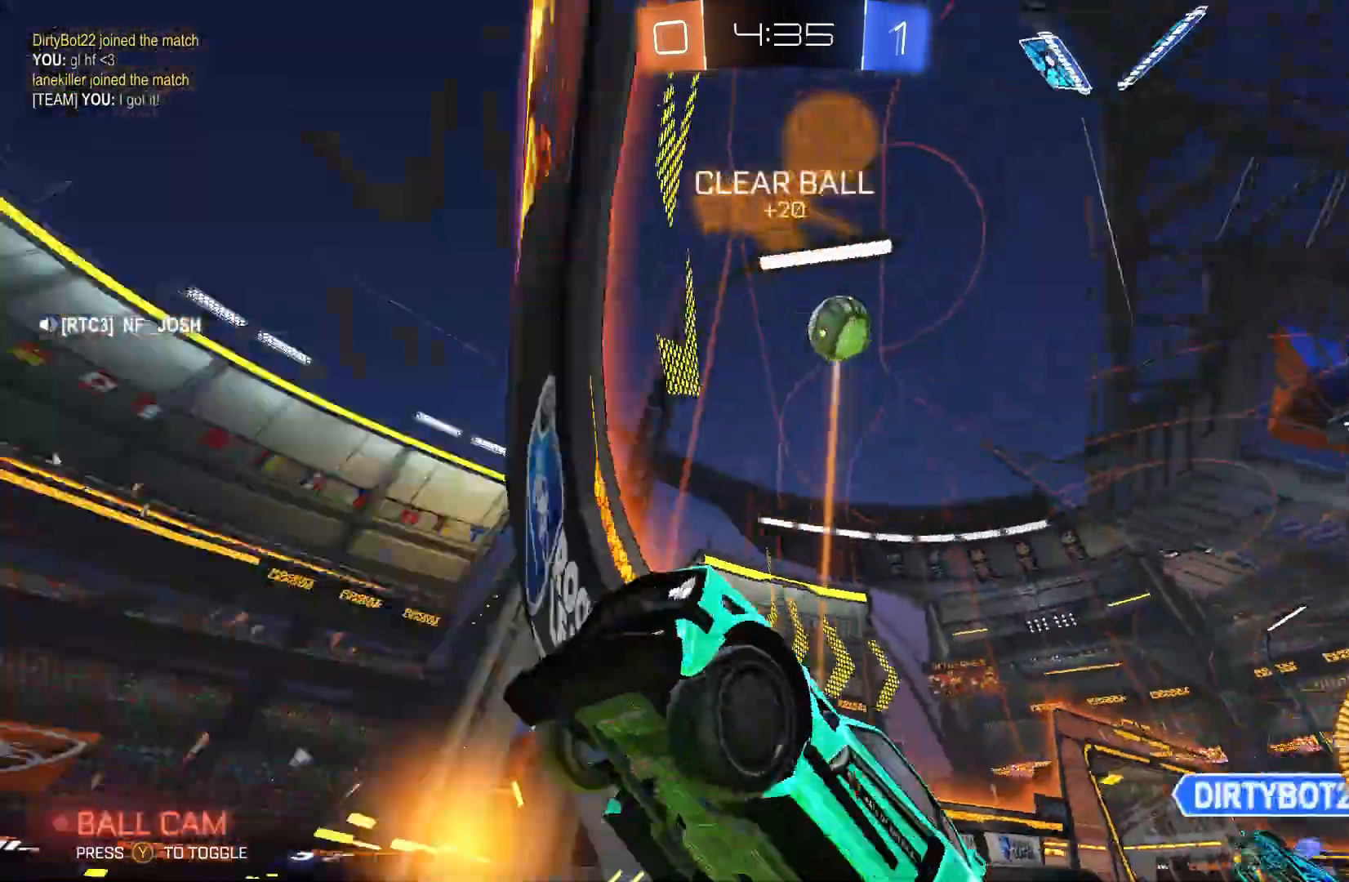
{"buttons": ["R2"], "left_stick": "center", "events": [[100, "left_stick", "up-left"], [200, "left_stick", "center"]]}
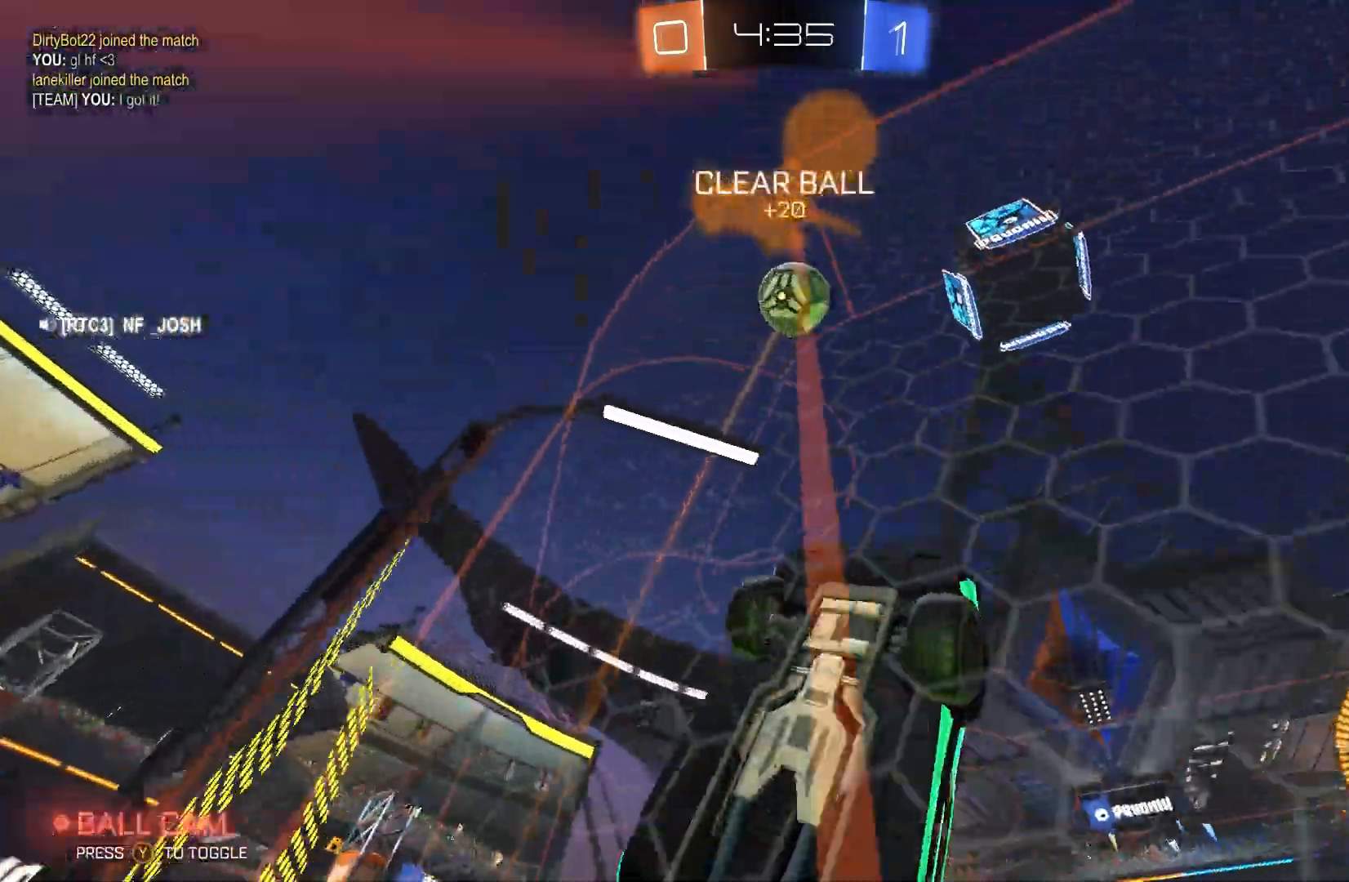
{"buttons": ["R2"], "left_stick": "left", "events": [[133, "L2", "down"], [300, "L2", "up"], [300, "left_stick", "left"]]}
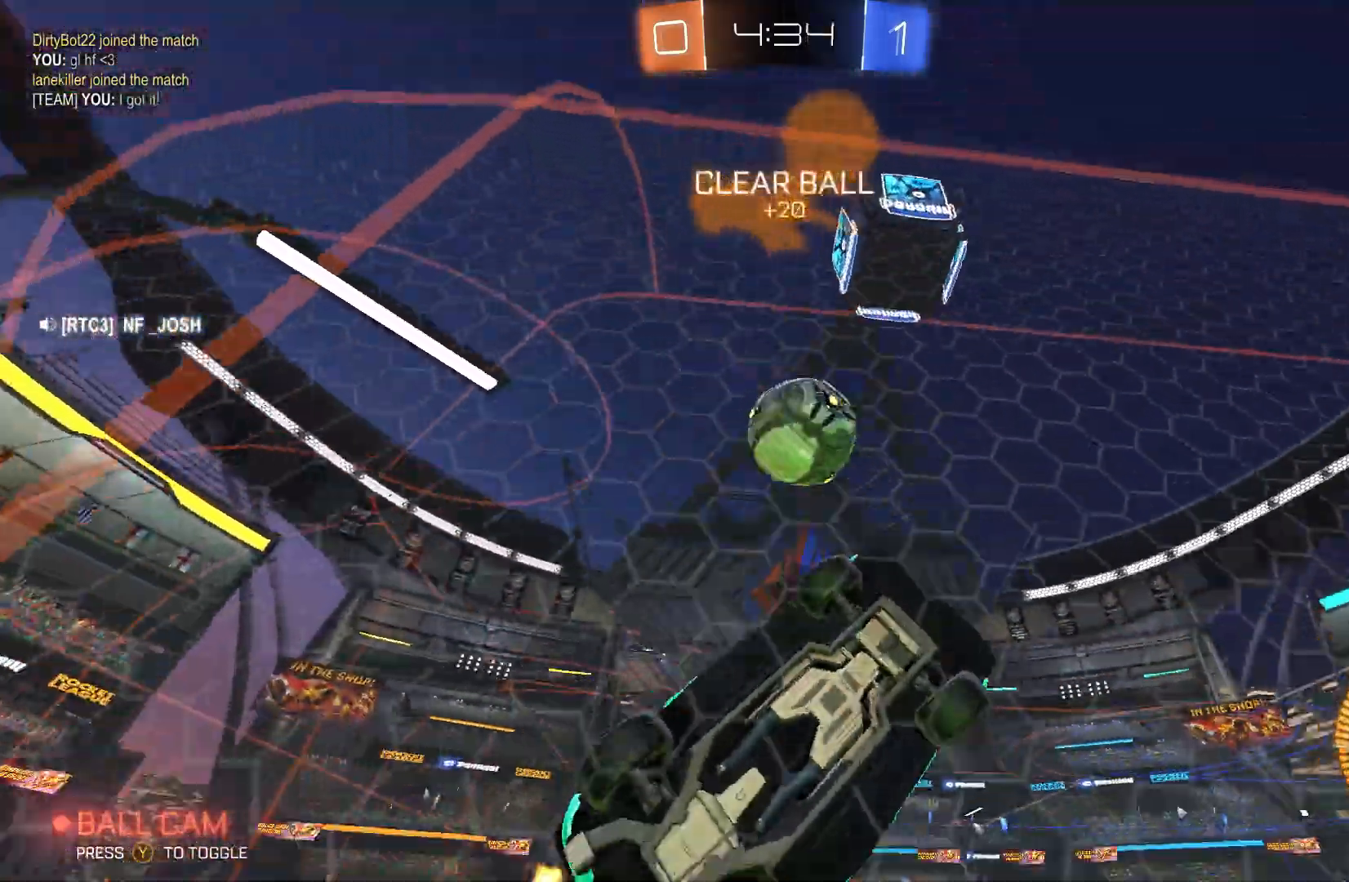
{"buttons": ["R2"], "left_stick": "left", "events": []}
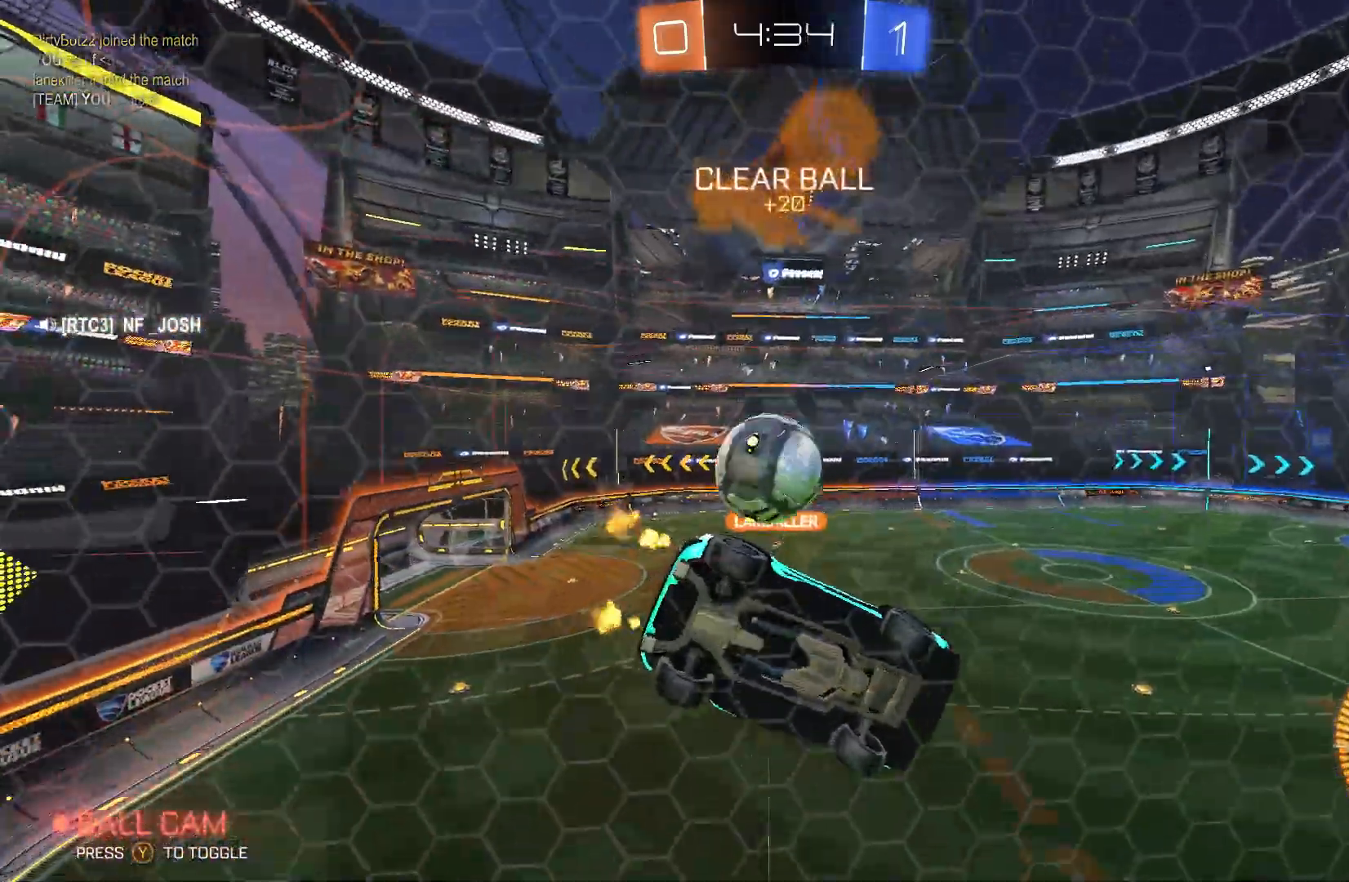
{"buttons": ["R2"], "left_stick": "center", "events": [[33, "left_stick", "up-left"], [500, "left_stick", "center"]]}
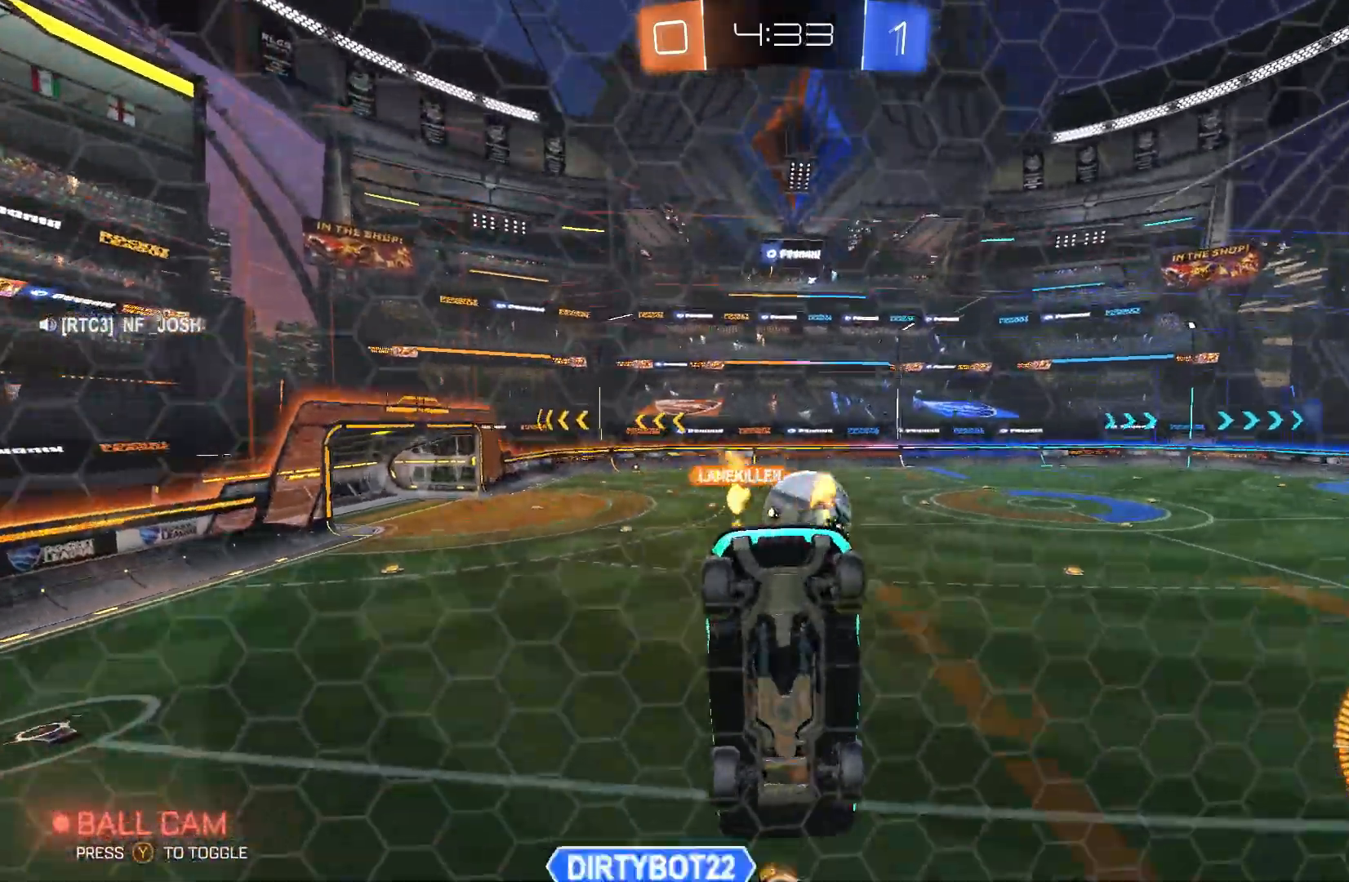
{"buttons": [], "left_stick": "center", "events": [[33, "L2", "down"], [33, "R2", "up"], [67, "left_stick", "right"], [167, "R2", "down"], [233, "L2", "up"], [400, "left_stick", "center"], [500, "R2", "up"]]}
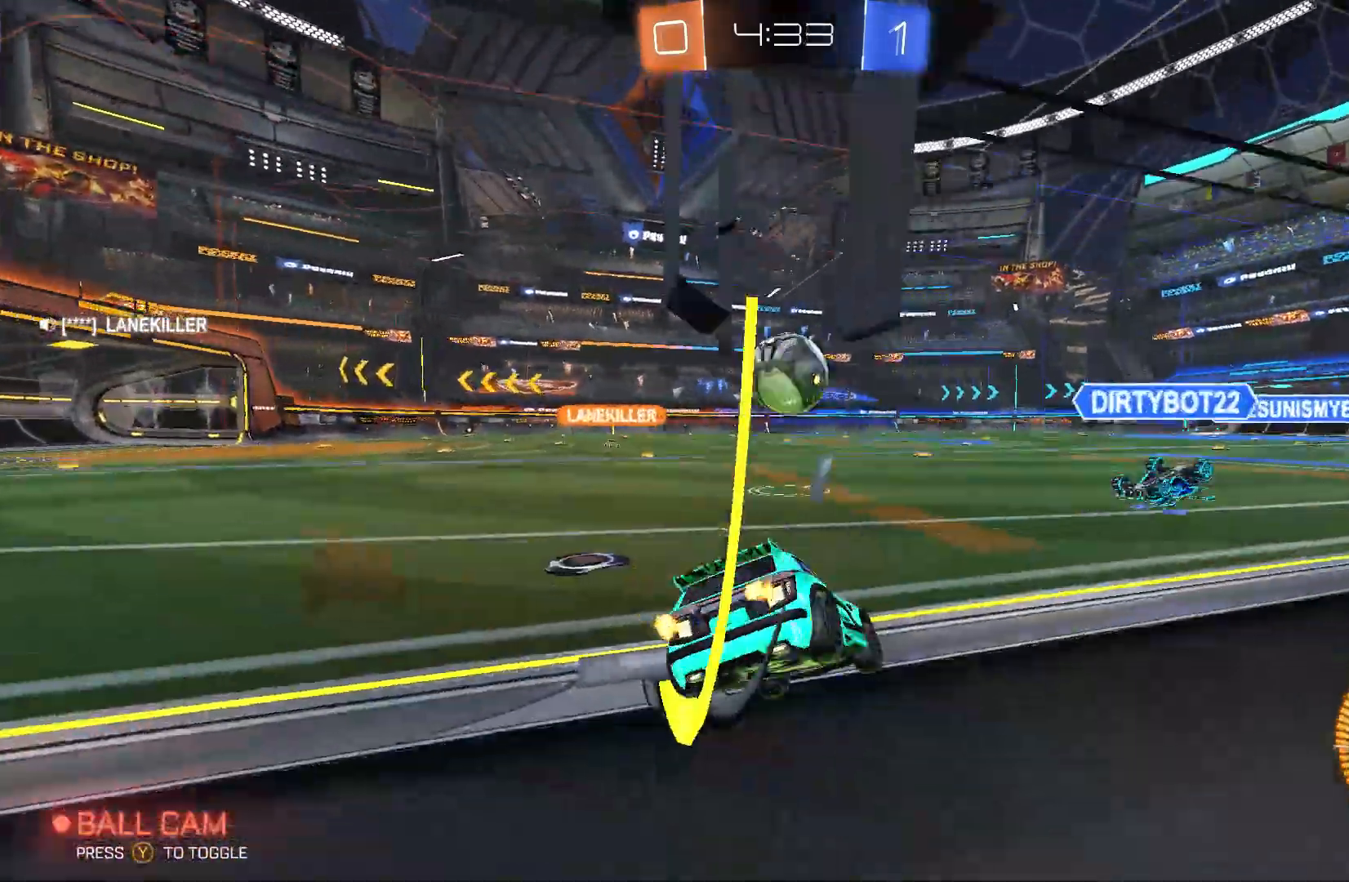
{"buttons": ["A"], "left_stick": "center", "events": [[500, "A", "down"]]}
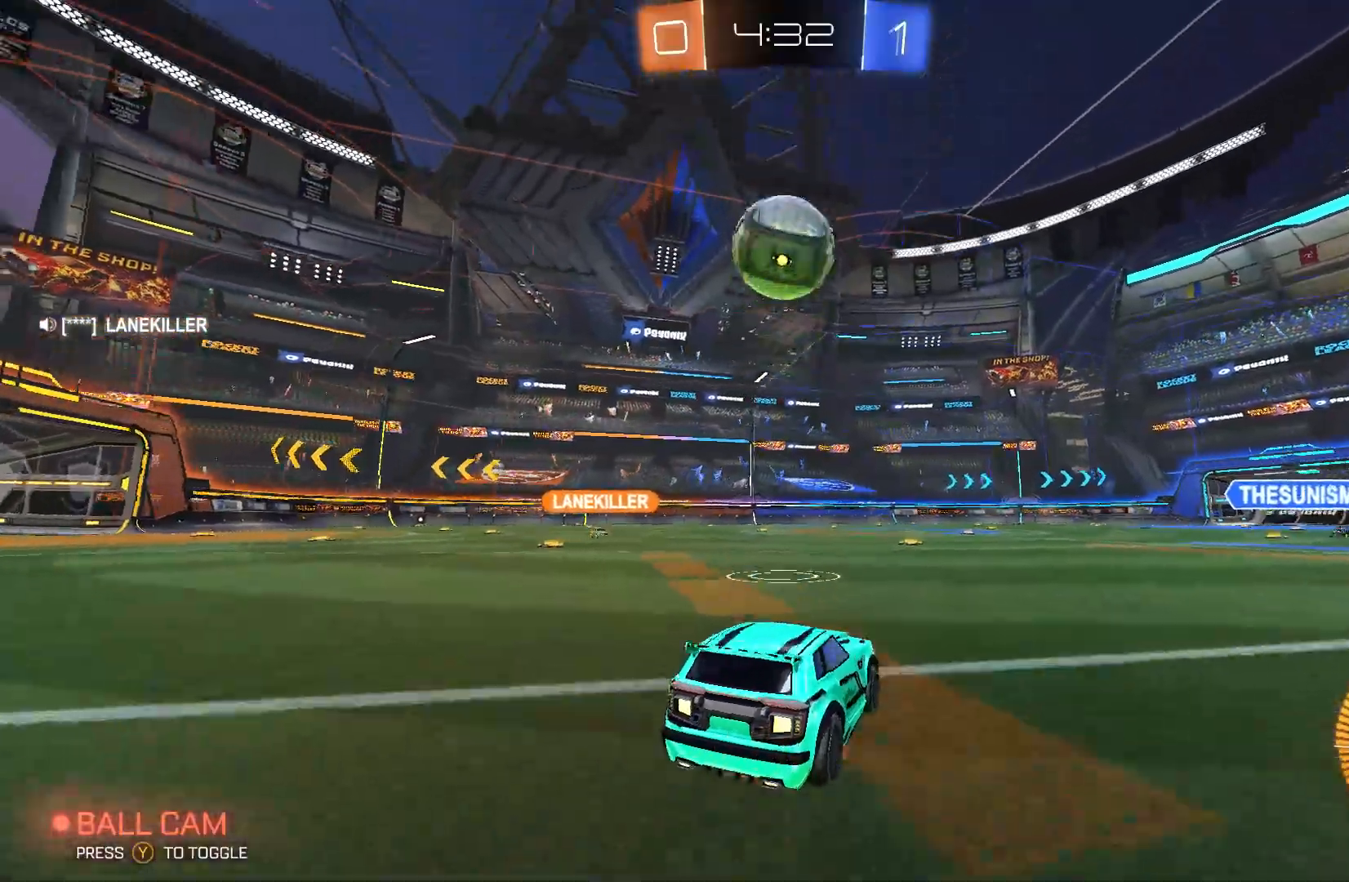
{"buttons": ["B"], "left_stick": "down-left", "events": [[67, "A", "up"], [133, "A", "down"], [200, "left_stick", "down"], [267, "left_stick", "down-left"], [367, "A", "up"], [500, "B", "down"]]}
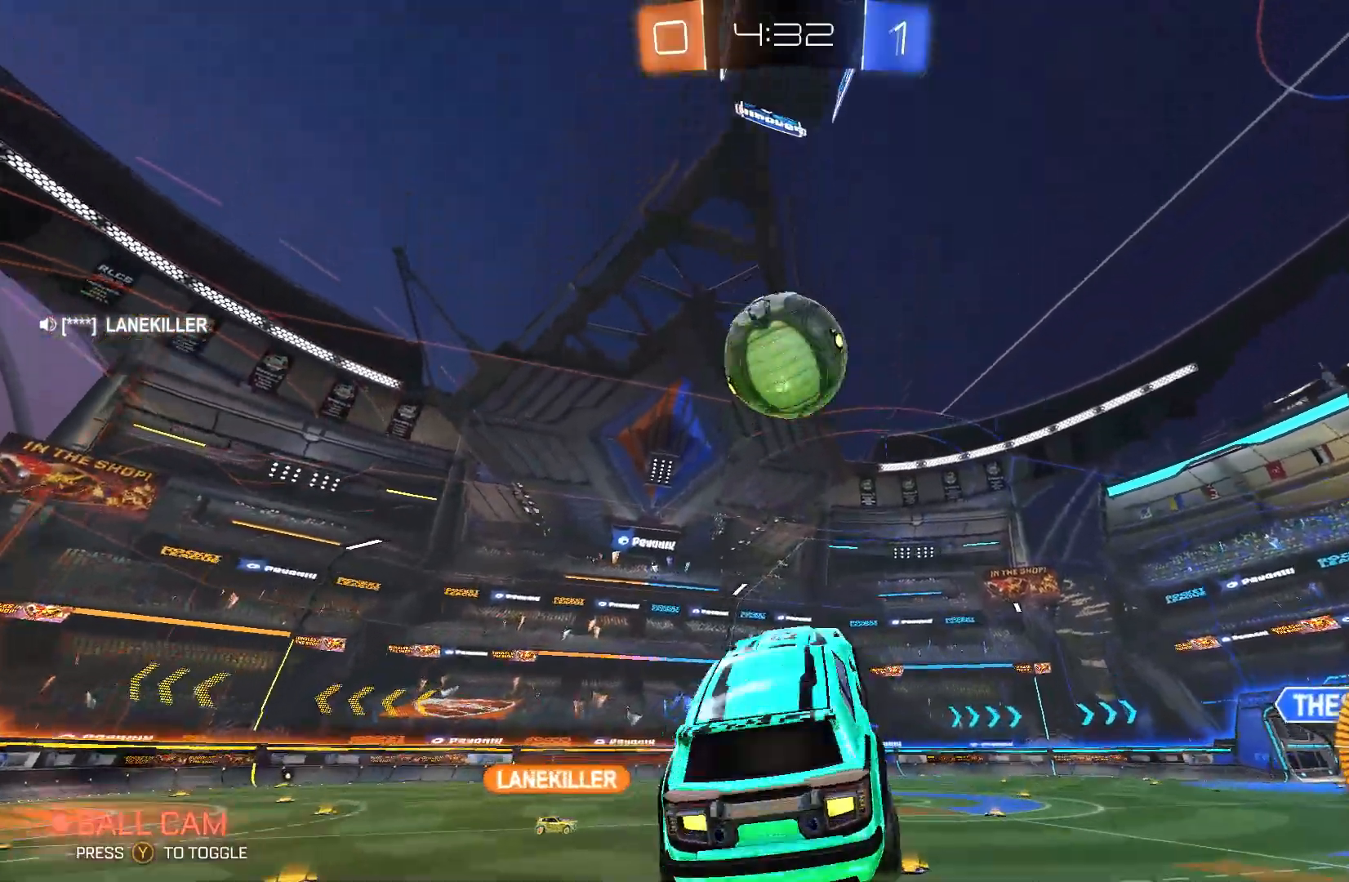
{"buttons": ["B", "R1"], "left_stick": "left", "events": [[33, "R1", "down"], [267, "left_stick", "center"], [500, "left_stick", "left"]]}
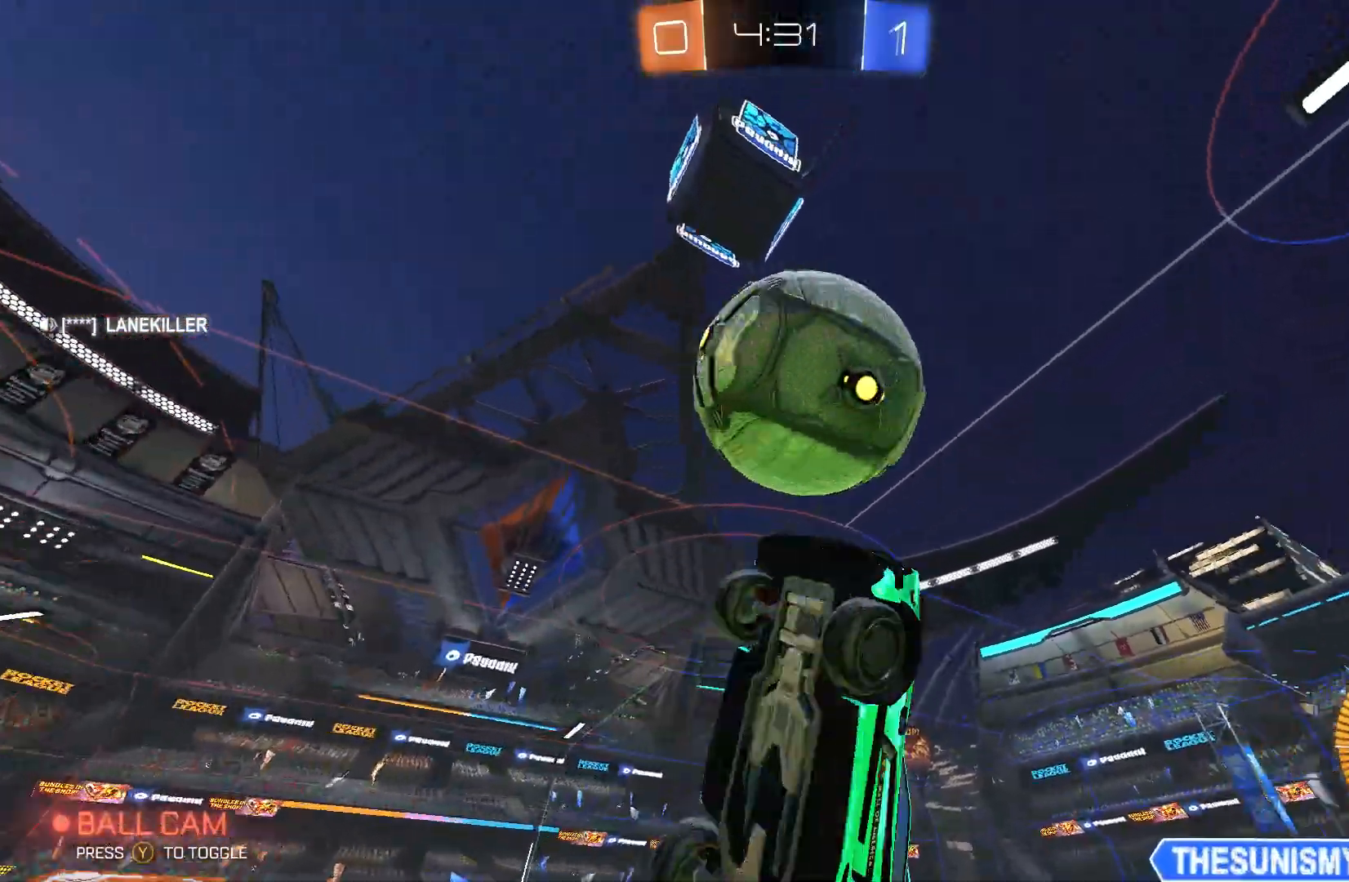
{"buttons": ["B", "R1"], "left_stick": "up-left", "events": [[167, "left_stick", "up"], [233, "left_stick", "right"], [400, "left_stick", "up"], [467, "left_stick", "up-left"]]}
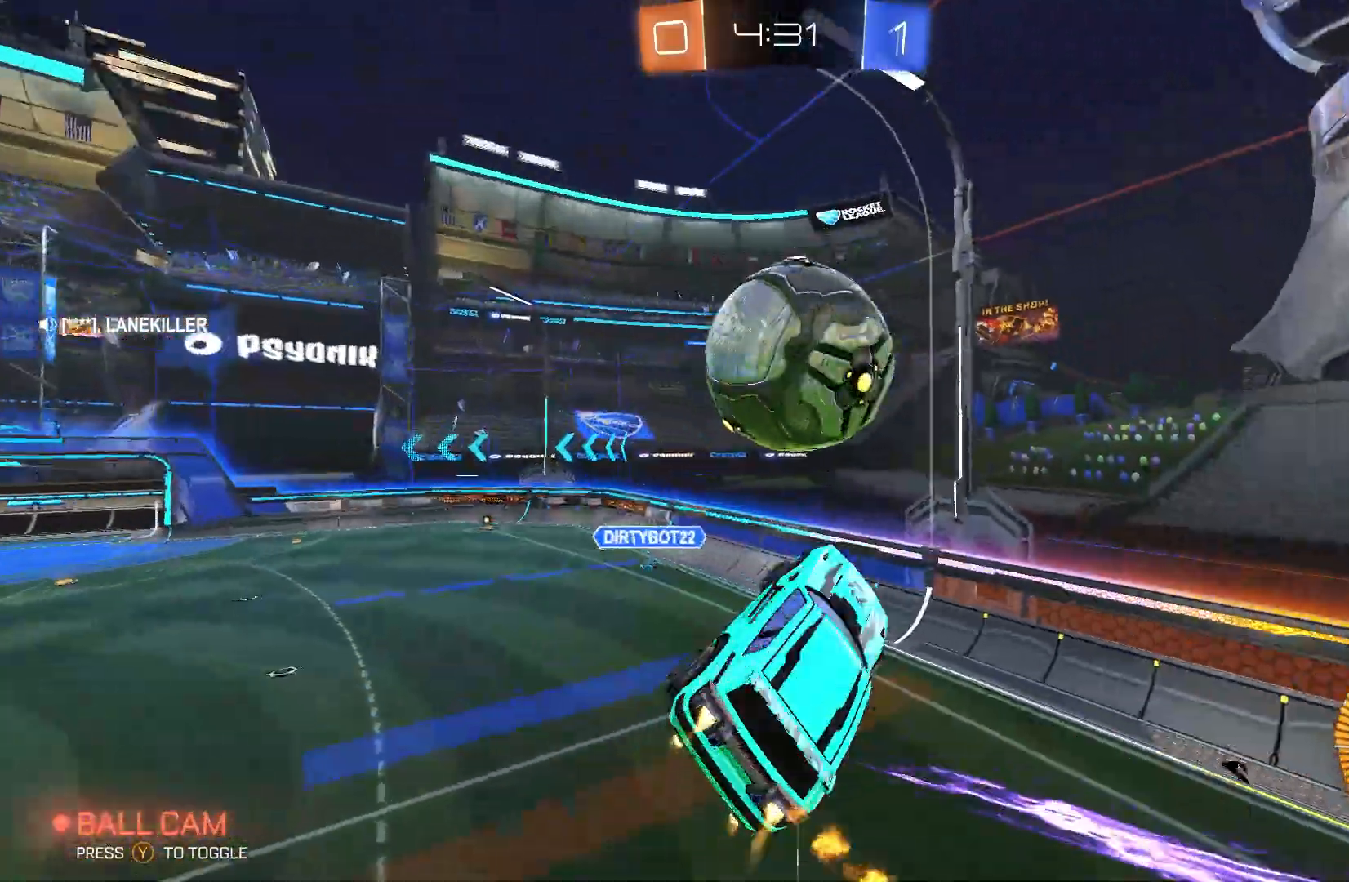
{"buttons": ["R1"], "left_stick": "down", "events": [[33, "left_stick", "left"], [200, "left_stick", "down"], [433, "B", "up"]]}
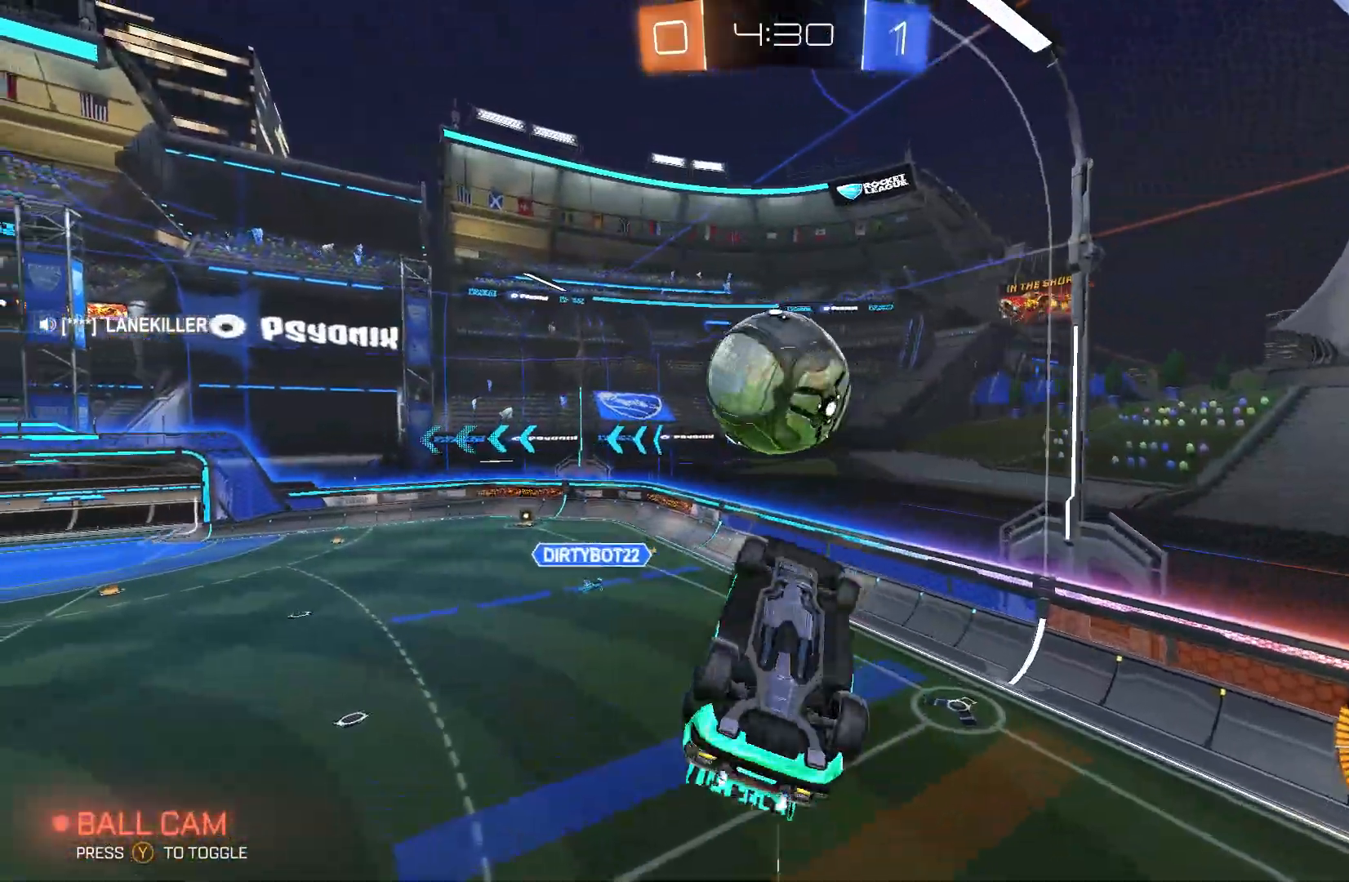
{"buttons": ["B", "Y", "R1"], "left_stick": "down-right", "events": [[33, "left_stick", "down-left"], [167, "B", "down"], [233, "L2", "down"], [233, "left_stick", "up-right"], [400, "L2", "up"], [433, "Y", "down"], [433, "left_stick", "down-right"]]}
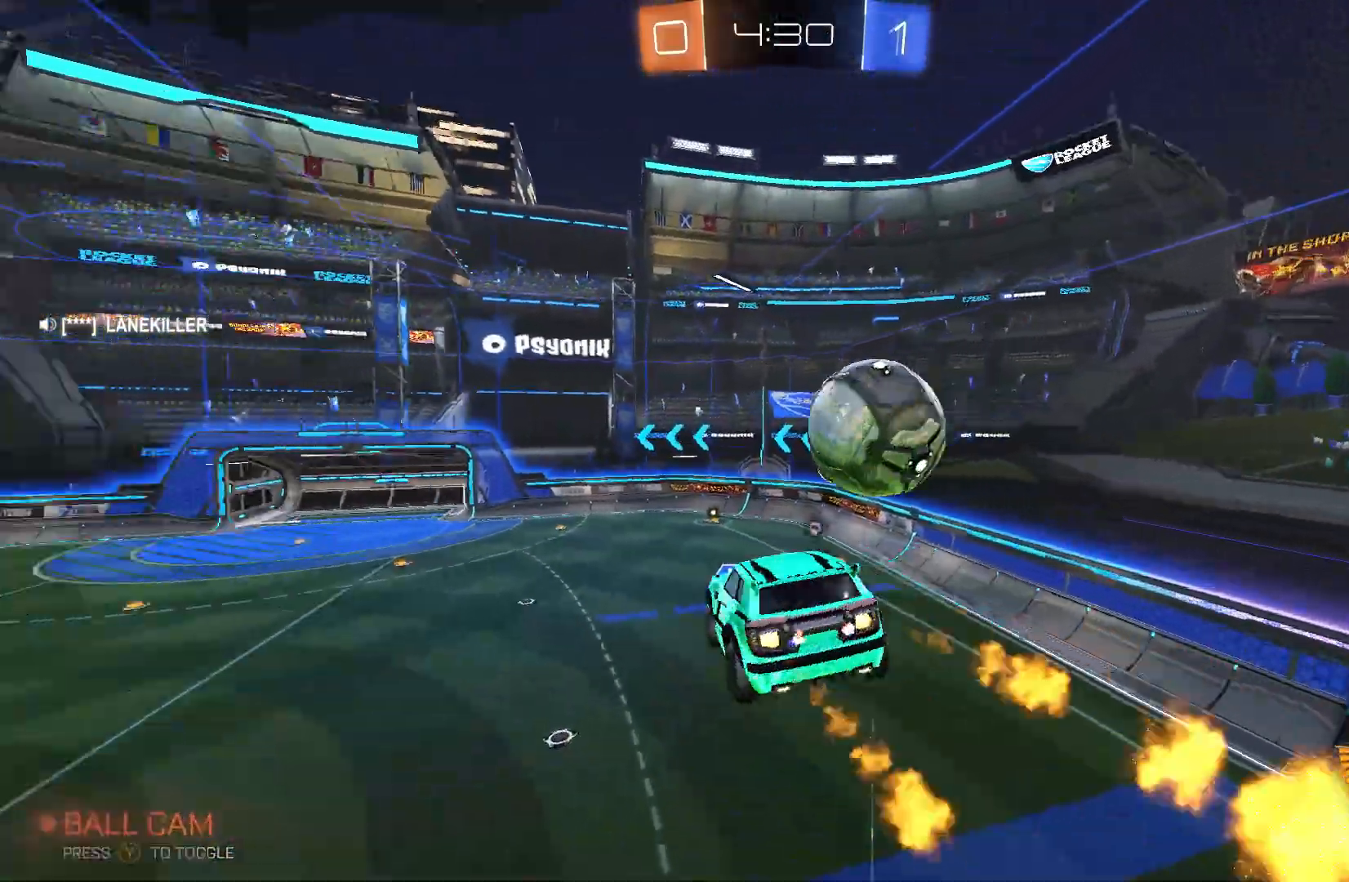
{"buttons": ["B", "L2", "R1"], "left_stick": "down-right", "events": [[33, "left_stick", "down"], [67, "B", "up"], [67, "Y", "up"], [233, "B", "down"], [267, "L2", "down"], [267, "left_stick", "down-right"]]}
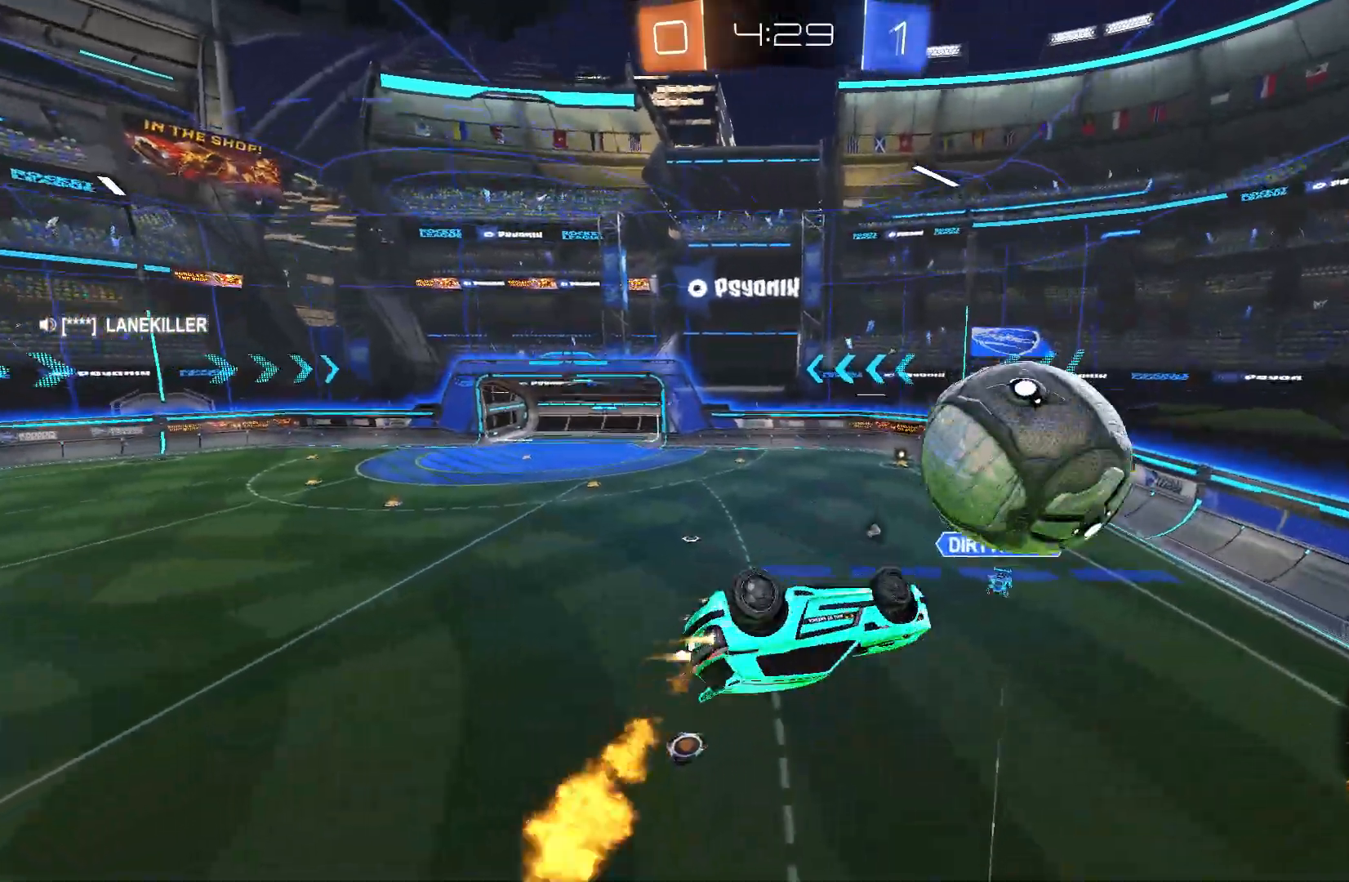
{"buttons": ["L2", "R1"], "left_stick": "right", "events": [[133, "left_stick", "right"], [467, "B", "up"]]}